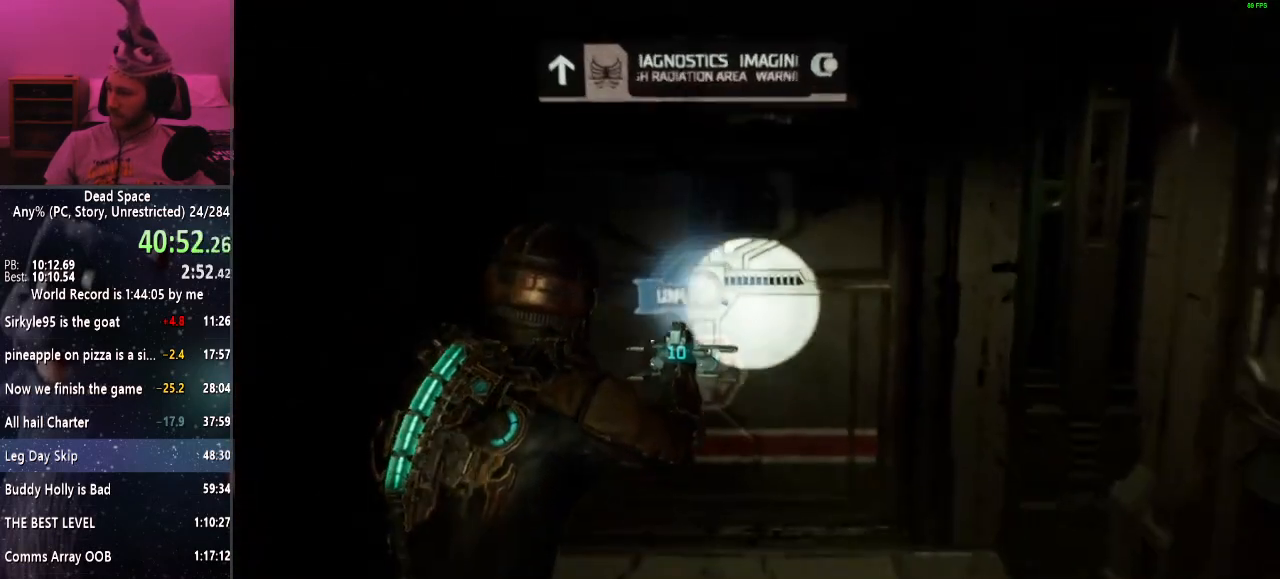
Gameplay with keyboard and mouse; each line is a JSON object with the keys and mouse buttons held at the frame after it. "events" lists presses ("down") and releases ("up") of "a", "alt", "c", "ctrl", "d", "e", "f", "q", "r", "s", "shift", "space", "tab", "v", "w", "x", "z", "mouse_left", "mouse_middle", "mouse_right", "mouse_wheel_up" and "mouse_wheel_down" between this image and that frame as [ms after this image, input, new state], when the widget could be followed in between. "mouse_left", "mouse_middle", "mouse_right", "mouse_wheel_up", "mouse_wheel_down" = the "left", "middle", "right", "wheel_up", "wheel_down" buttons of the "mouse" list. No other keys are recorded. Mouse movement is not recorded.
{"keys": ["shift", "w"], "mouse": [], "events": [[17, "e", "up"], [117, "e", "down"], [150, "e", "up"], [250, "e", "down"], [300, "e", "up"], [434, "e", "down"], [484, "e", "up"]]}
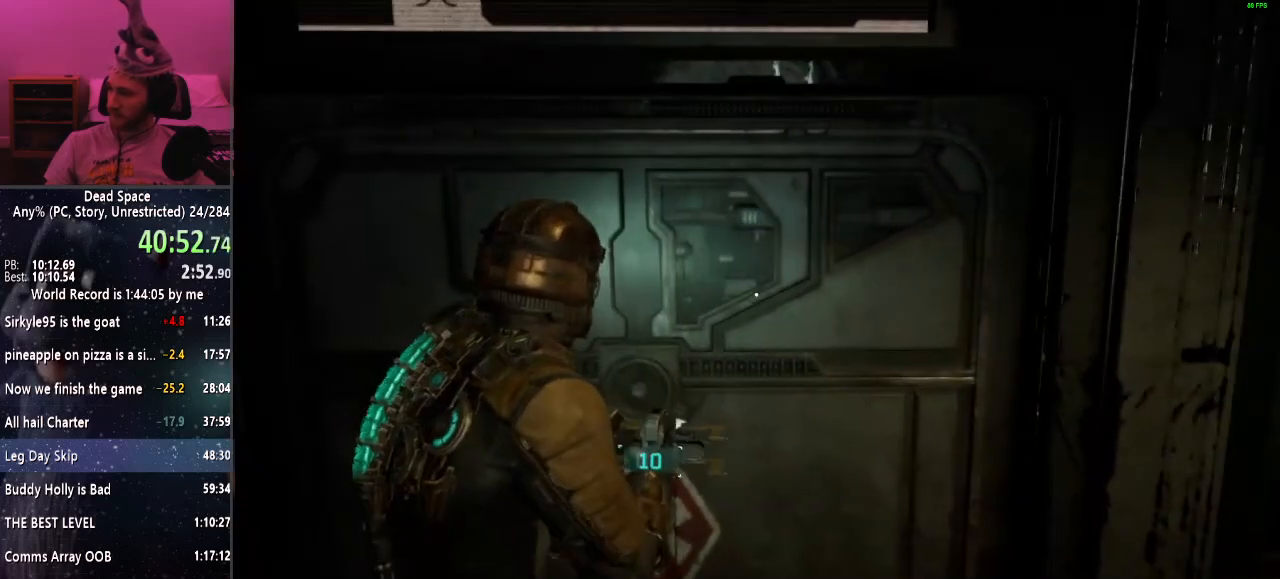
{"keys": ["shift", "w"], "mouse": [], "events": [[84, "e", "down"], [117, "e", "up"], [267, "e", "down"], [317, "e", "up"], [400, "e", "down"], [450, "e", "up"]]}
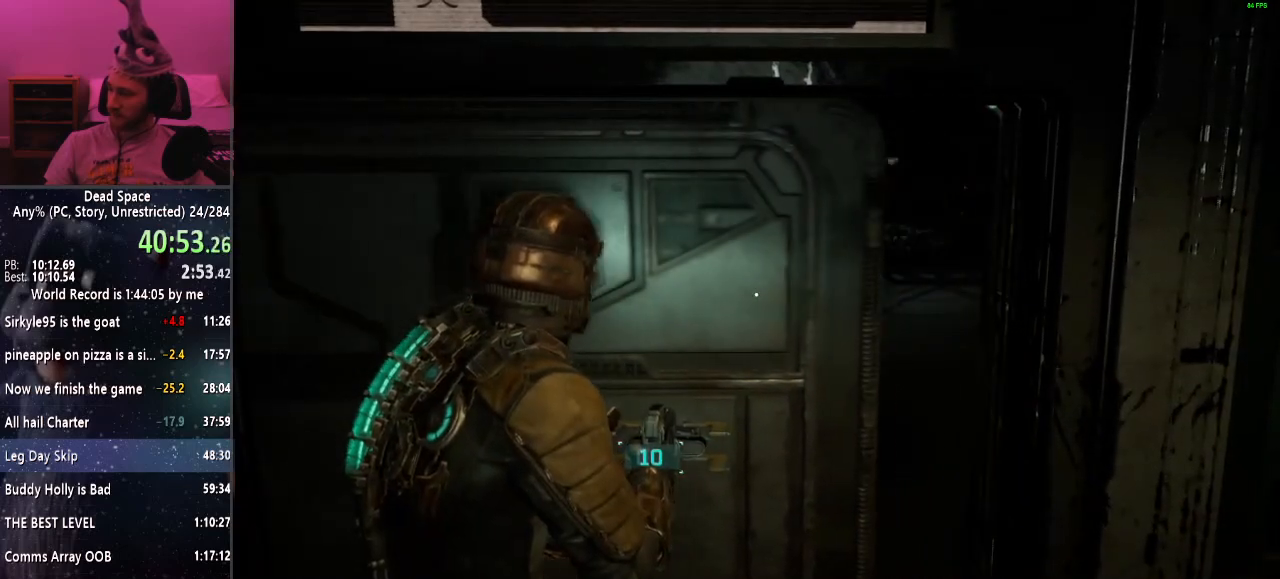
{"keys": ["shift", "w"], "mouse": [], "events": [[50, "e", "down"], [150, "e", "up"], [284, "d", "down"], [384, "d", "up"]]}
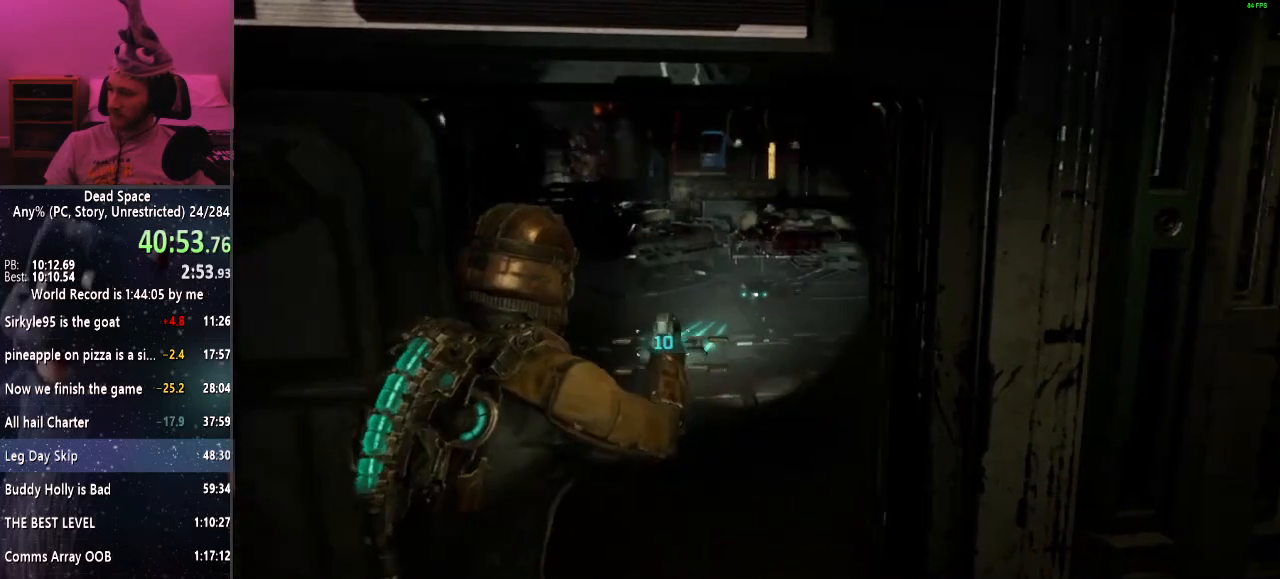
{"keys": ["shift", "w"], "mouse": [], "events": []}
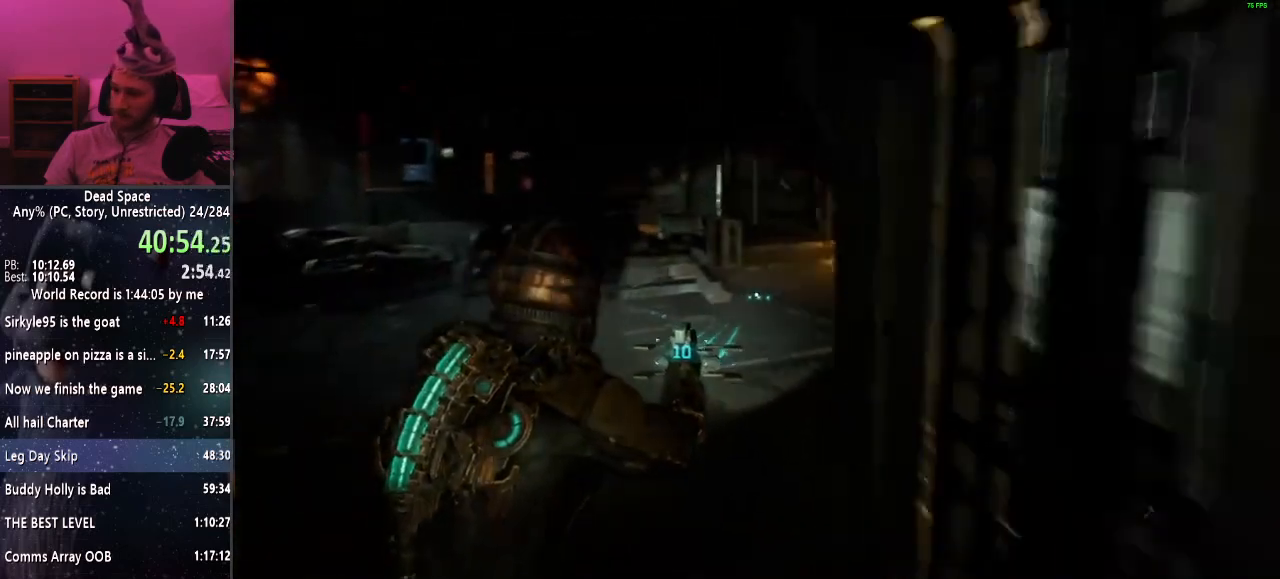
{"keys": ["shift", "w"], "mouse": [], "events": []}
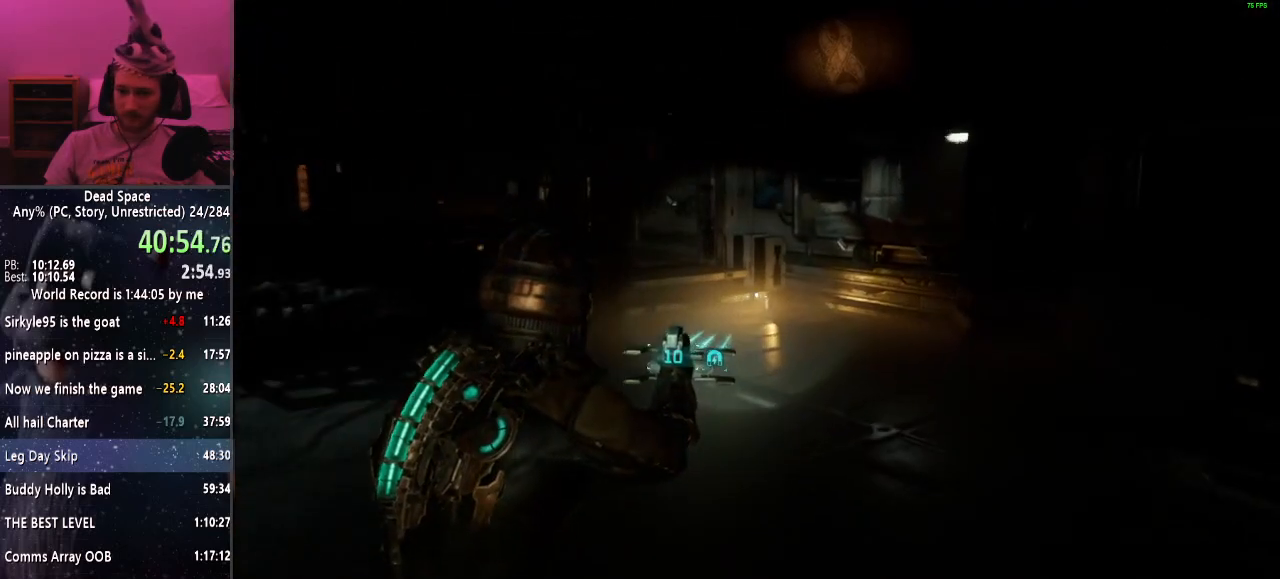
{"keys": ["shift", "w"], "mouse": [], "events": []}
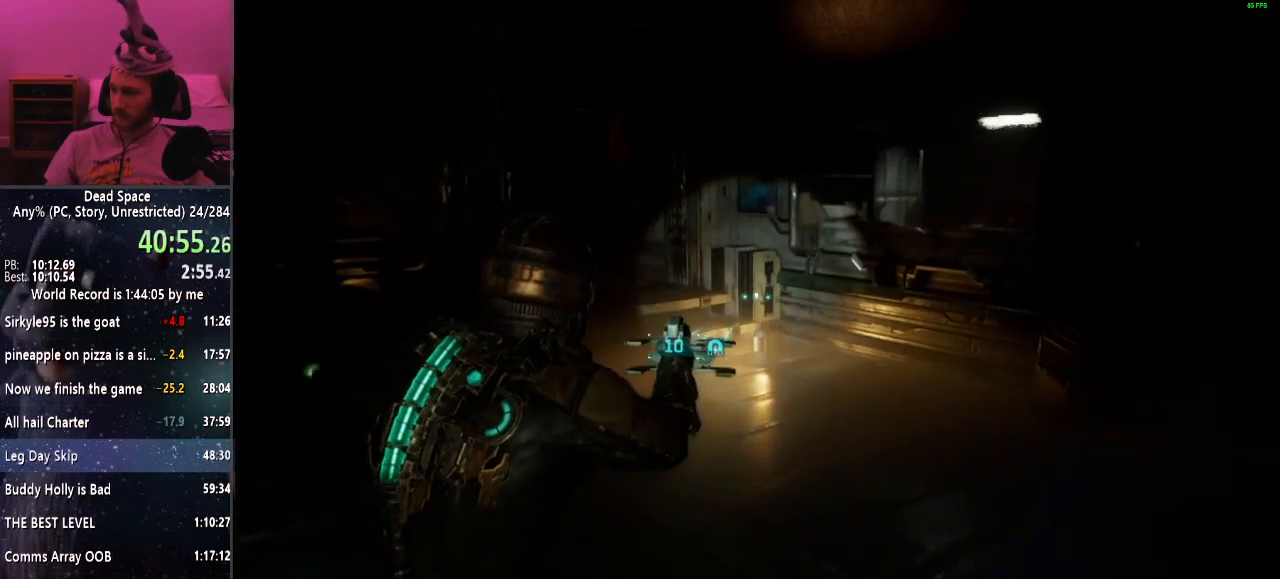
{"keys": ["shift", "w"], "mouse": [], "events": []}
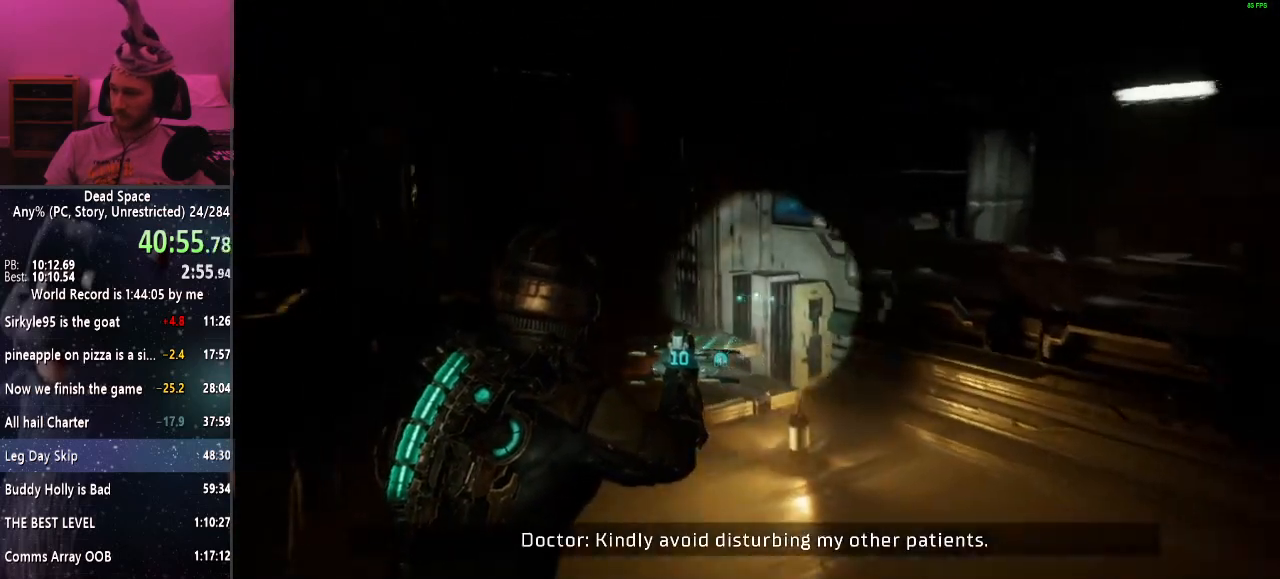
{"keys": ["shift", "w"], "mouse": [], "events": []}
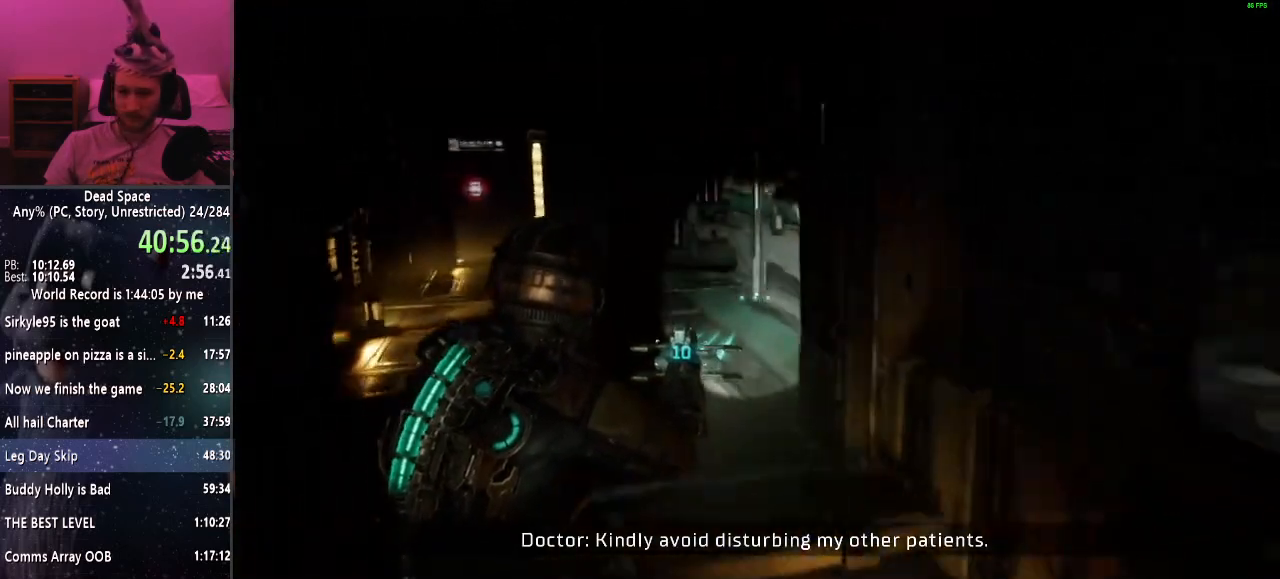
{"keys": ["shift", "w"], "mouse": [], "events": []}
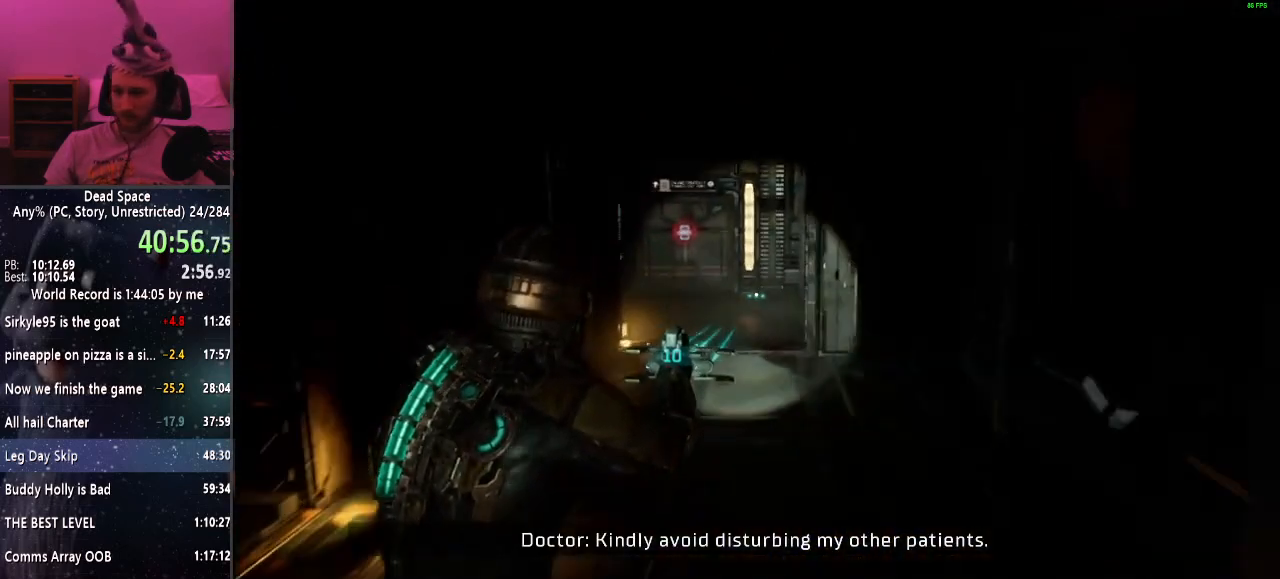
{"keys": ["shift", "w"], "mouse": [], "events": []}
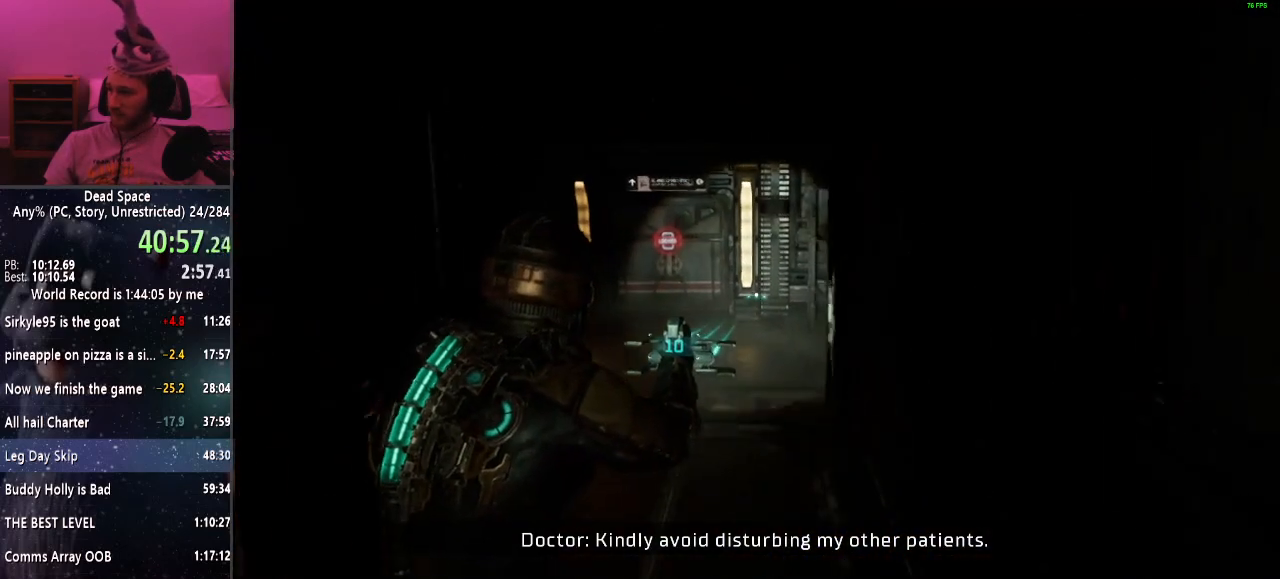
{"keys": ["shift", "w"], "mouse": [], "events": []}
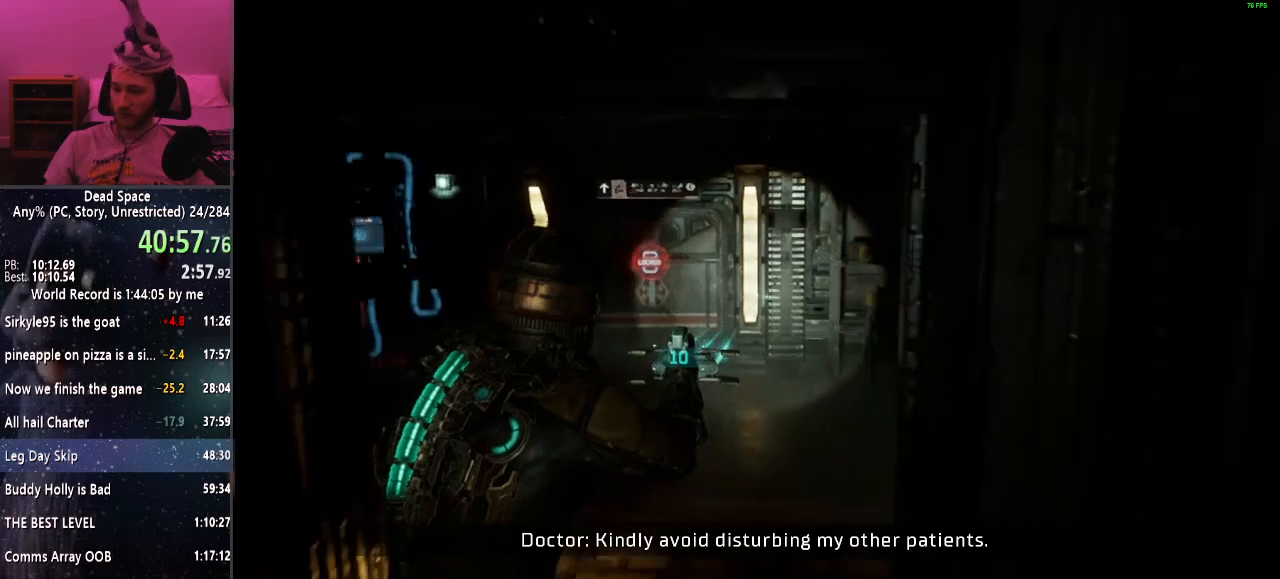
{"keys": ["shift", "w"], "mouse": [], "events": []}
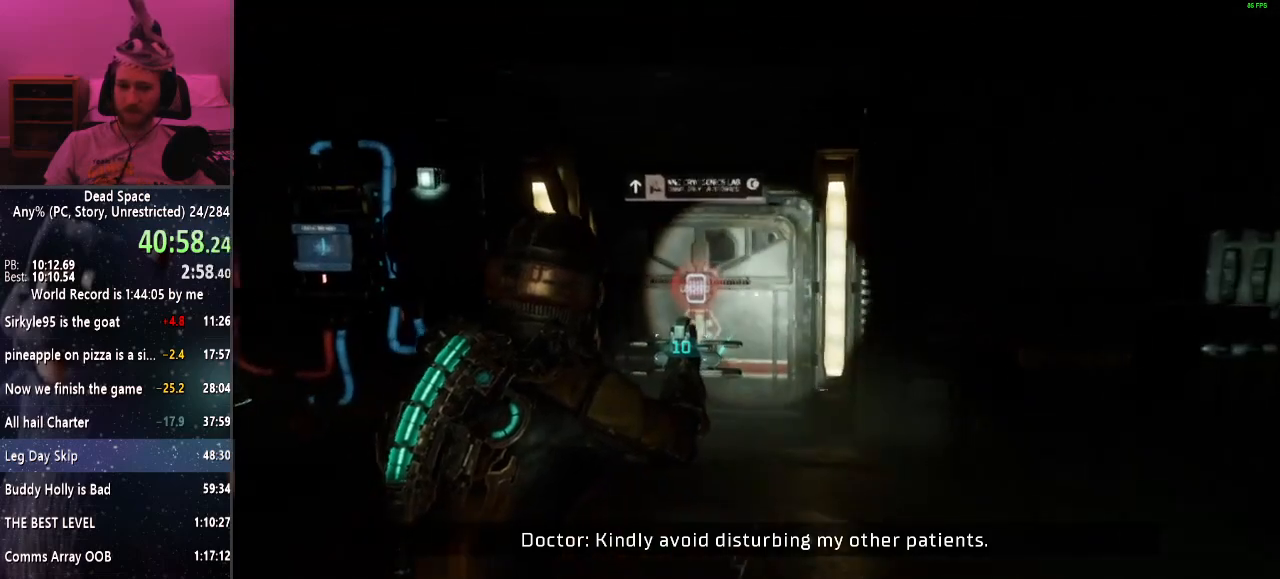
{"keys": ["shift", "w"], "mouse": [], "events": []}
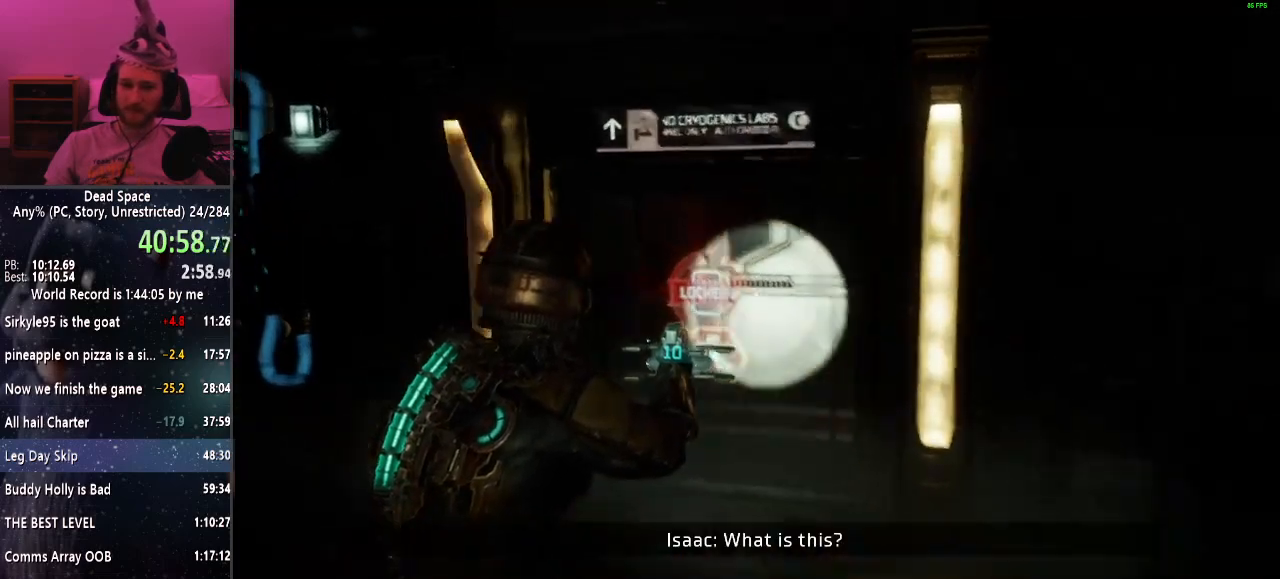
{"keys": ["shift", "w"], "mouse": [], "events": []}
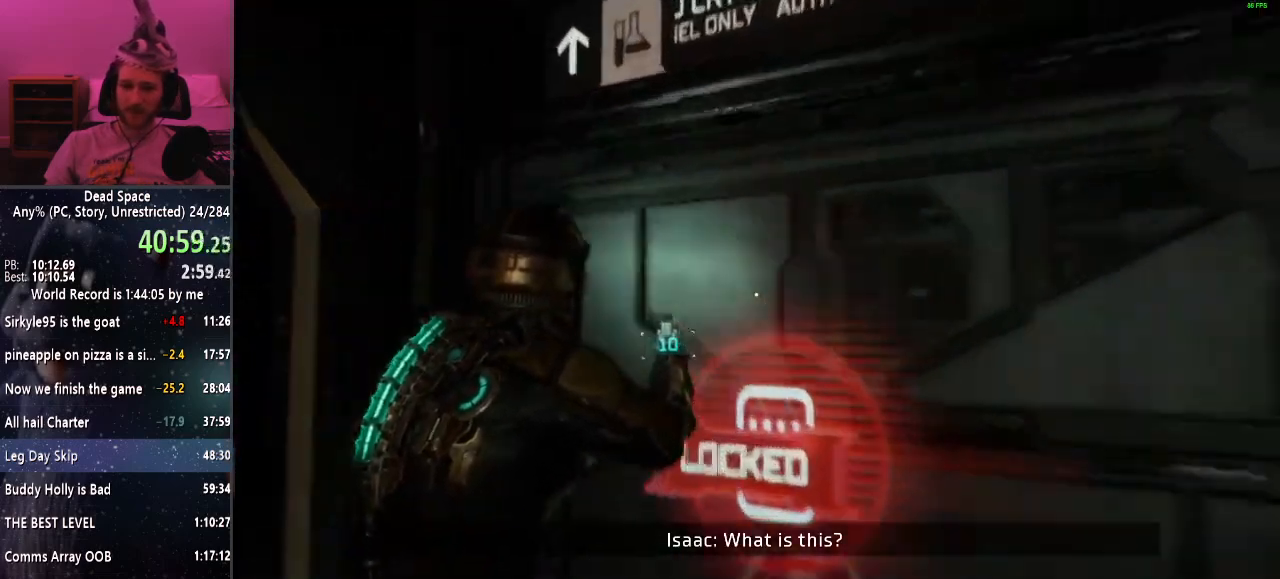
{"keys": ["shift", "w"], "mouse": [], "events": []}
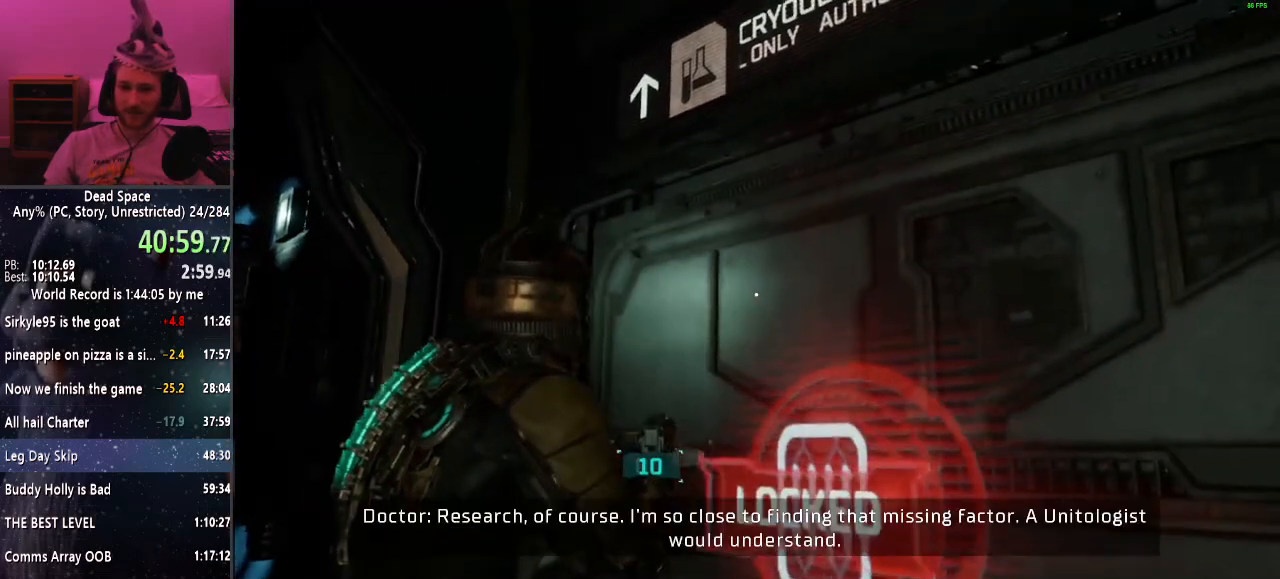
{"keys": ["shift", "w"], "mouse": ["left", "right"], "events": [[200, "mouse_right", "down"], [300, "mouse_right", "up"], [350, "mouse_right", "down"], [434, "mouse_left", "down"]]}
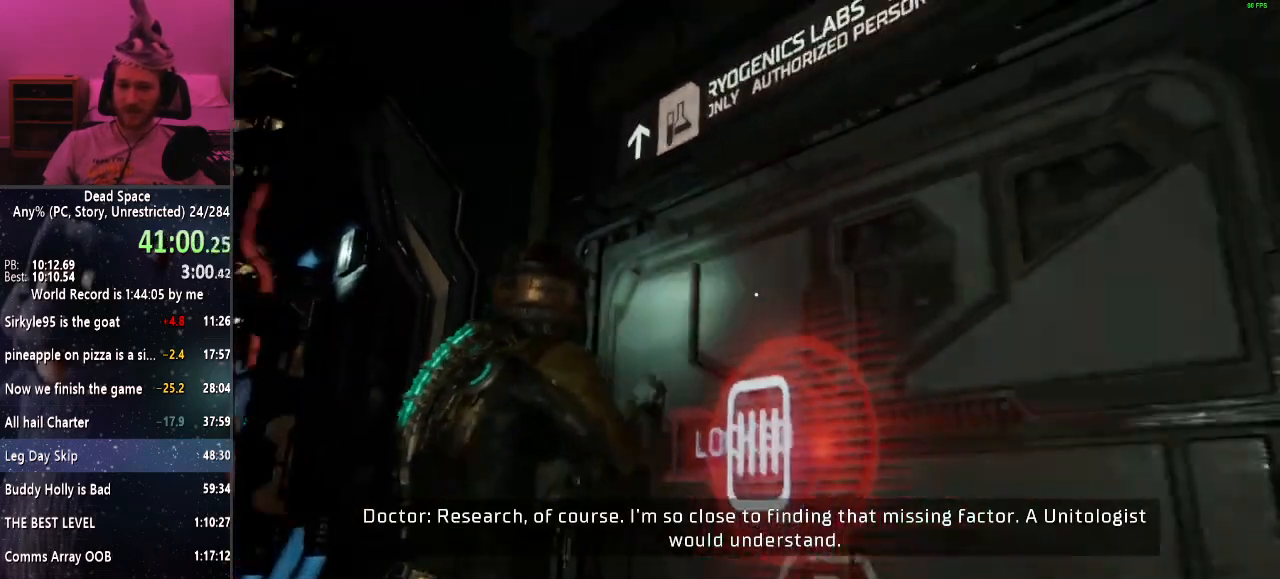
{"keys": ["shift", "w"], "mouse": ["right"], "events": [[34, "mouse_left", "up"], [34, "mouse_right", "up"], [317, "mouse_right", "down"], [417, "mouse_right", "up"], [450, "mouse_right", "down"]]}
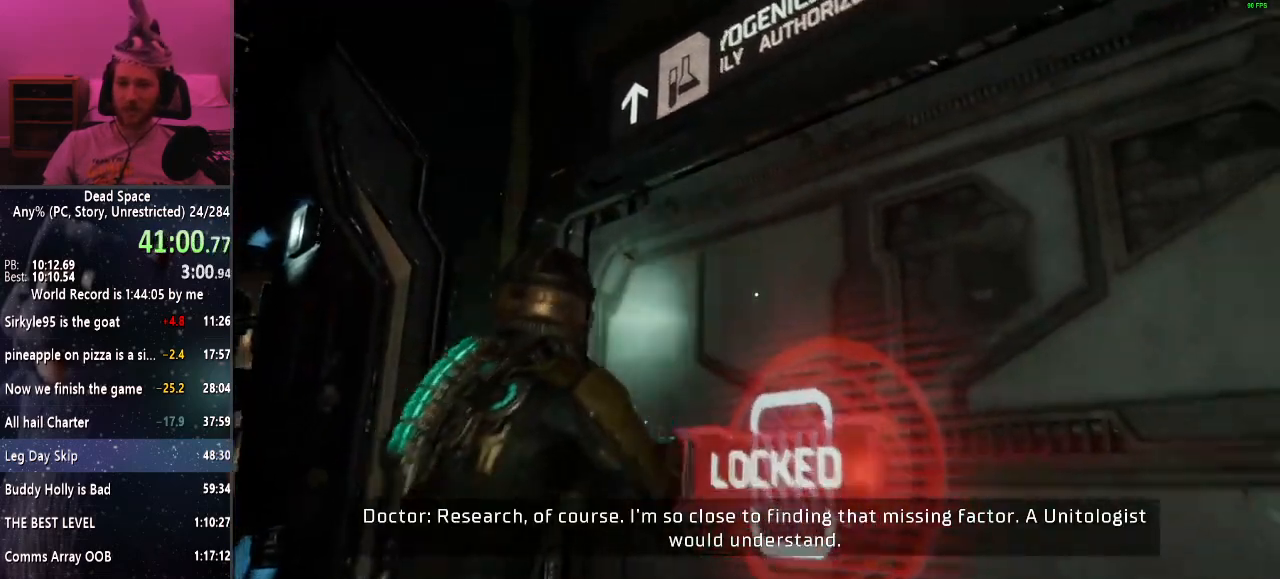
{"keys": ["shift", "w"], "mouse": ["right"], "events": [[50, "mouse_left", "down"], [134, "mouse_left", "up"], [134, "mouse_right", "up"], [467, "mouse_right", "down"]]}
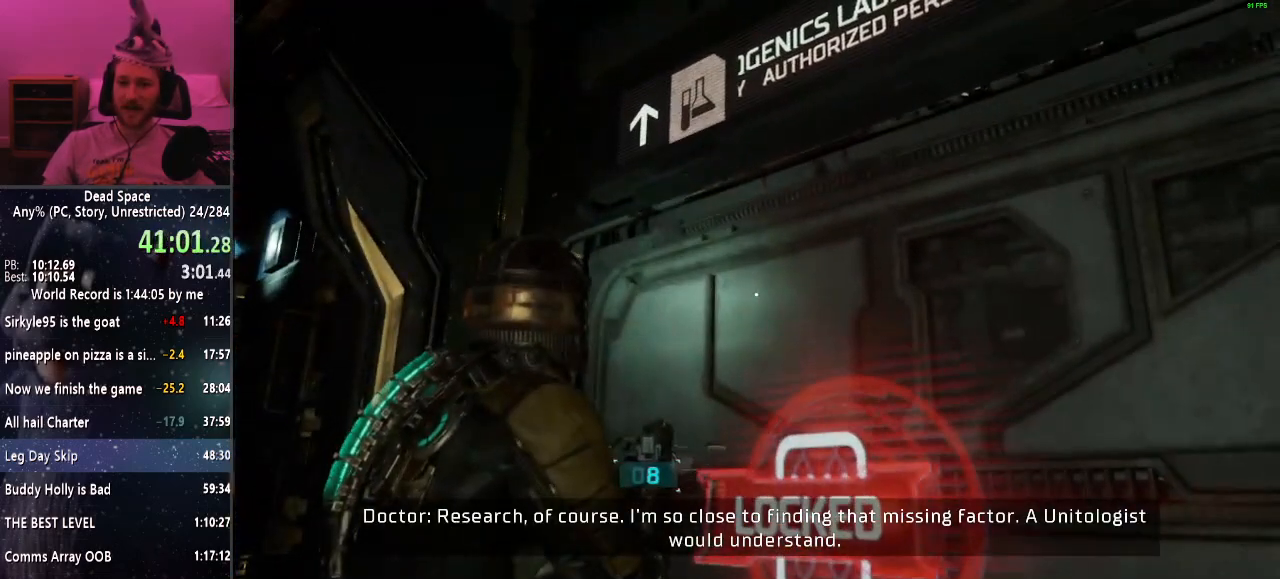
{"keys": ["shift", "w"], "mouse": [], "events": [[67, "mouse_right", "up"], [117, "mouse_right", "down"], [200, "mouse_left", "down"], [250, "mouse_left", "up"], [250, "mouse_right", "up"]]}
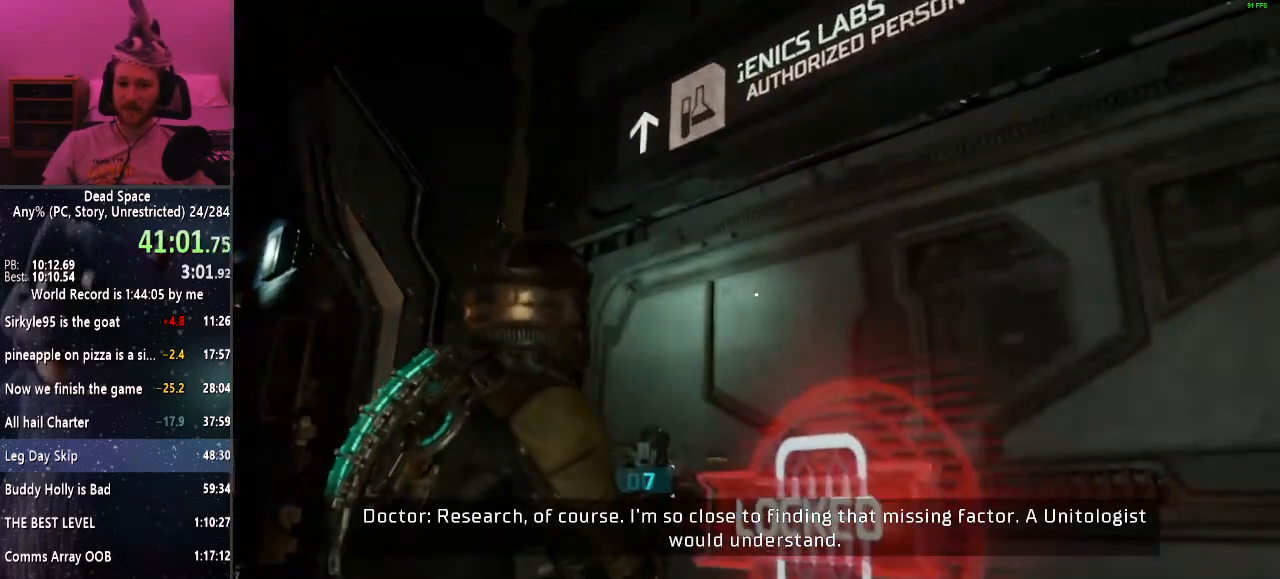
{"keys": ["shift", "w"], "mouse": [], "events": [[84, "mouse_right", "down"], [167, "mouse_right", "up"], [267, "mouse_right", "down"], [367, "mouse_left", "down"], [400, "mouse_right", "up"], [450, "mouse_left", "up"]]}
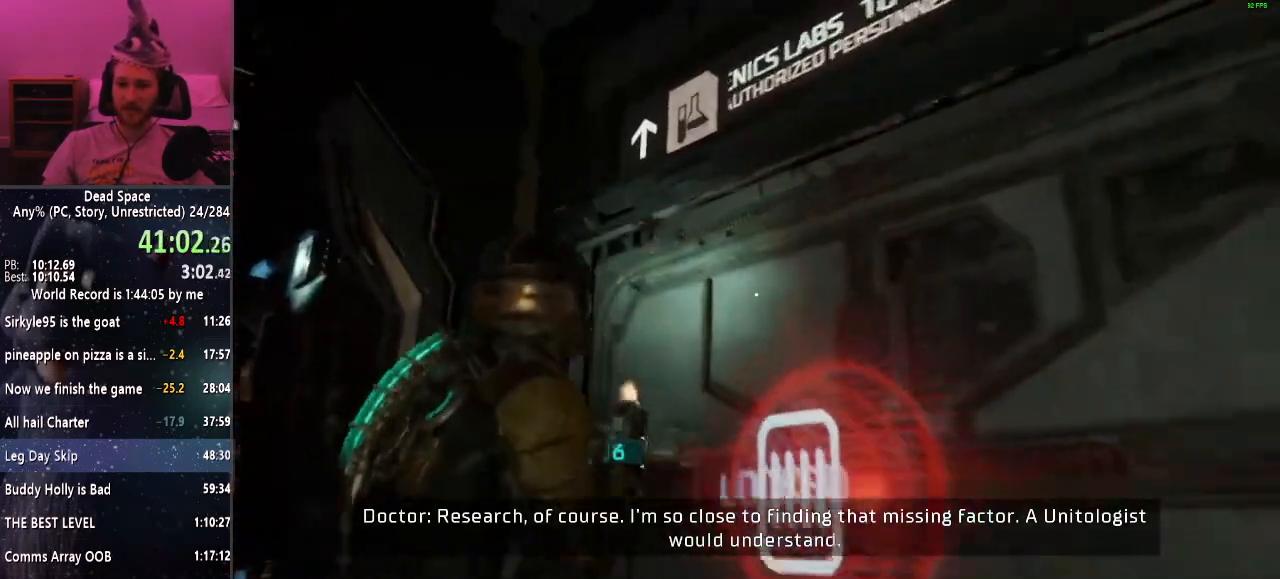
{"keys": ["shift", "w"], "mouse": ["left", "right"], "events": [[284, "mouse_right", "down"], [367, "mouse_right", "up"], [417, "mouse_right", "down"], [467, "mouse_left", "down"]]}
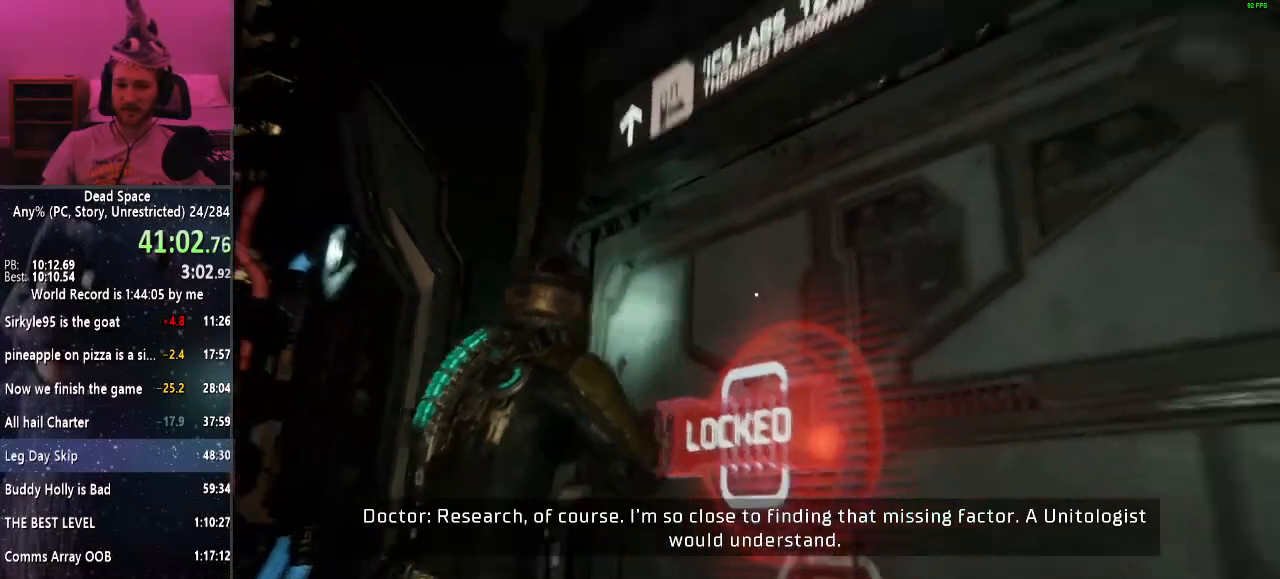
{"keys": ["shift", "w"], "mouse": ["right"], "events": [[17, "mouse_right", "up"], [67, "mouse_left", "up"], [484, "mouse_right", "down"]]}
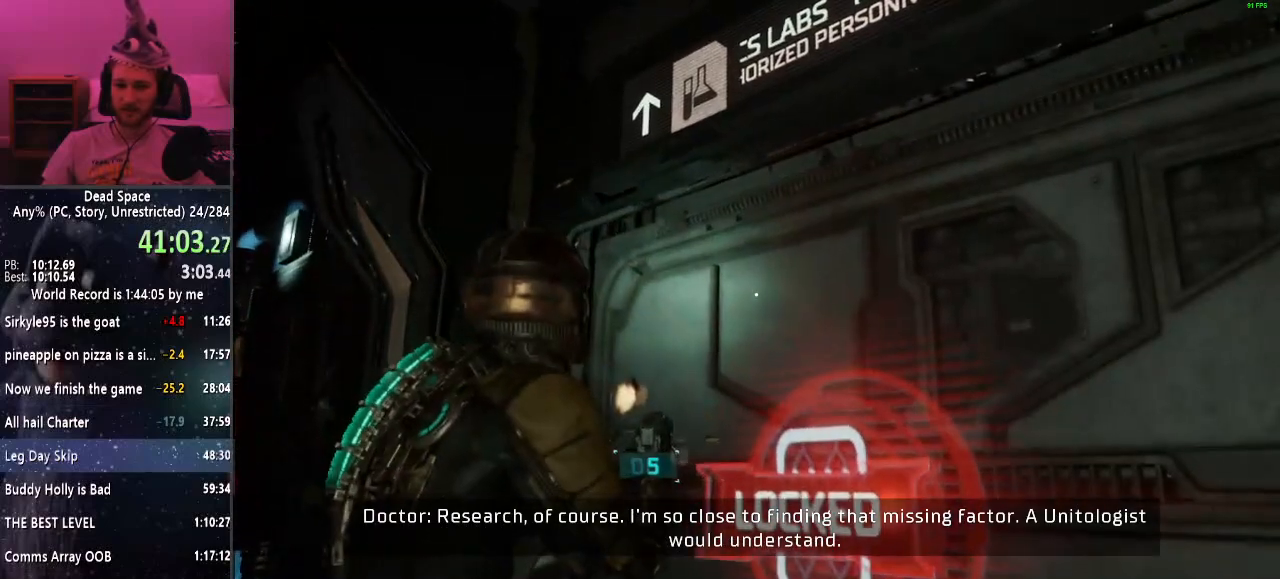
{"keys": ["shift", "w"], "mouse": [], "events": [[34, "mouse_right", "up"], [134, "mouse_right", "down"], [167, "mouse_left", "down"], [267, "mouse_left", "up"], [267, "mouse_right", "up"]]}
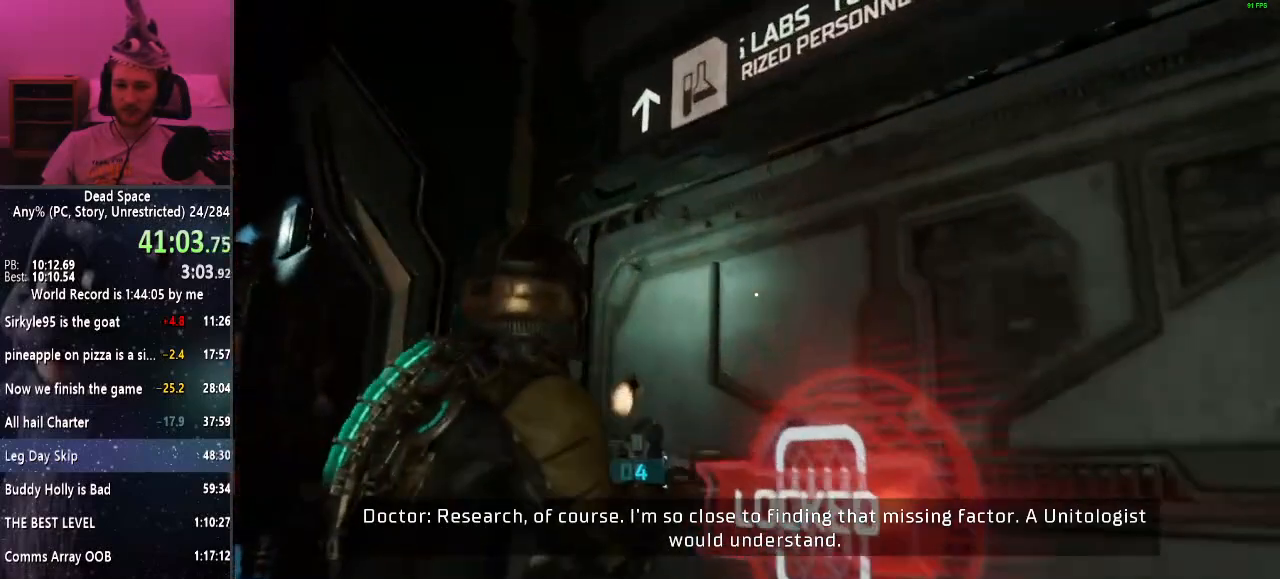
{"keys": ["shift", "w"], "mouse": ["left", "right"], "events": [[234, "mouse_right", "down"], [284, "mouse_right", "up"], [384, "mouse_right", "down"], [417, "mouse_left", "down"]]}
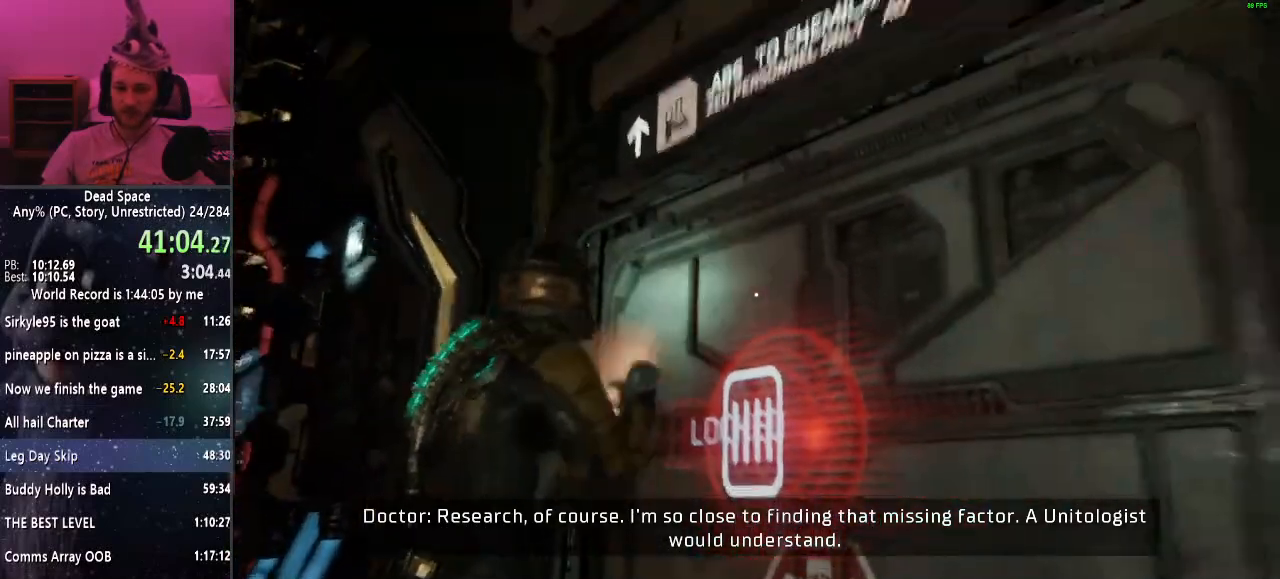
{"keys": ["shift", "w"], "mouse": [], "events": [[17, "mouse_left", "up"], [17, "mouse_right", "up"]]}